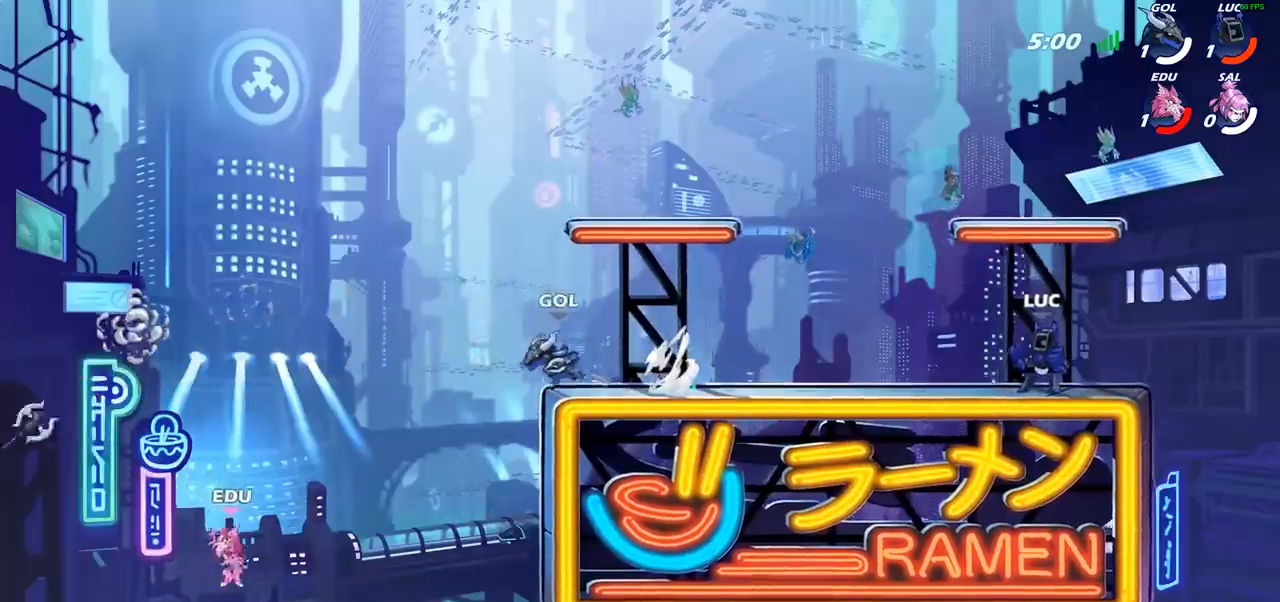
Gameplay with a controller (PlayStation layout); each line is a JSON object with the inputs held at the frame after it. "events" lists button and stick changes between this image and that frame as [ms after this image, input, new state], when the widget could be followed in between.
{"buttons": [], "left_stick": "down-left", "right_stick": "center", "events": [[117, "left_stick", "left"], [200, "left_stick", "up-left"], [267, "R2", "down"], [300, "CROSS", "down"], [400, "CROSS", "up"], [417, "R2", "up"], [483, "left_stick", "down-left"]]}
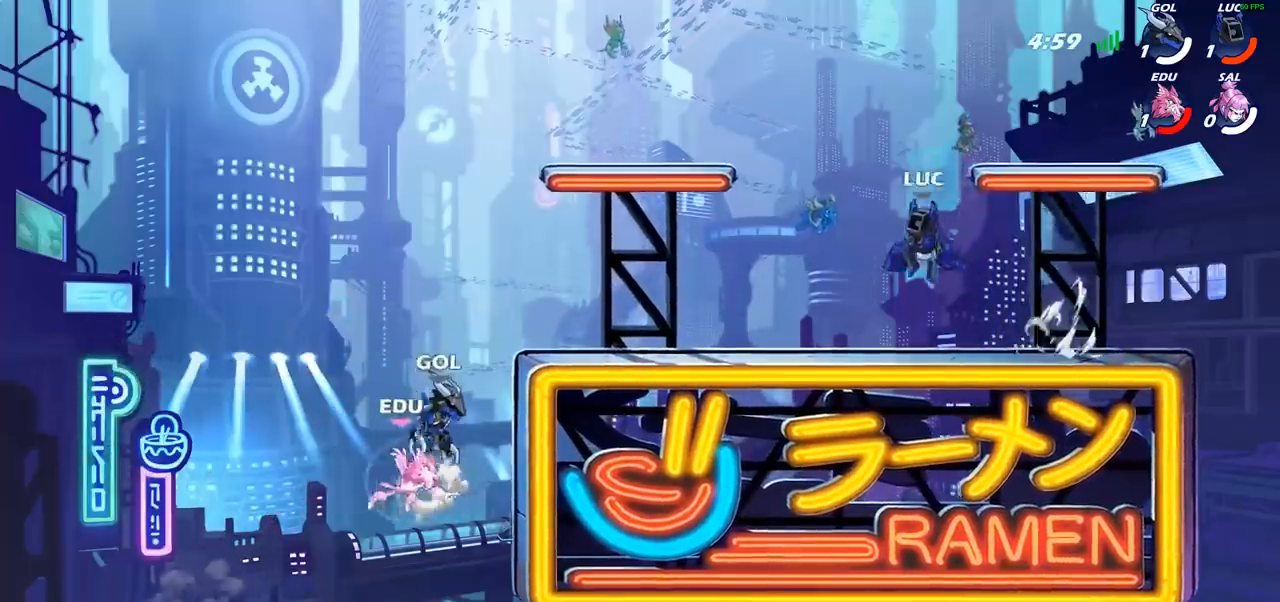
{"buttons": [], "left_stick": "center", "right_stick": "center", "events": [[317, "left_stick", "center"]]}
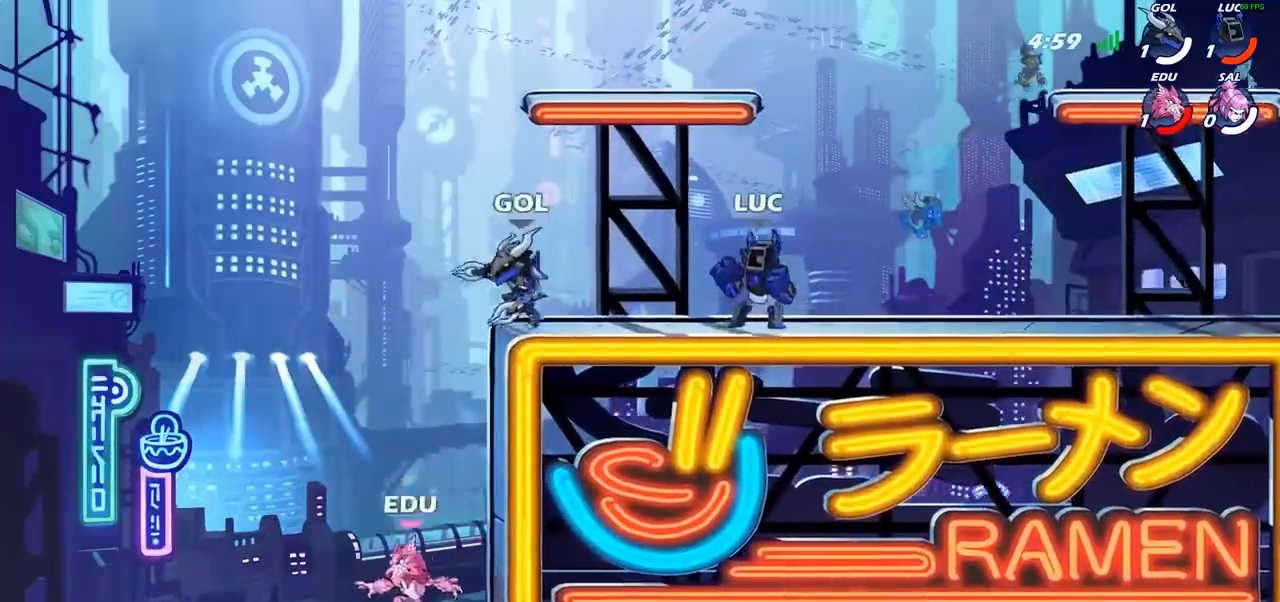
{"buttons": ["R1", "R2"], "left_stick": "down-left", "right_stick": "center", "events": [[250, "left_stick", "left"], [450, "left_stick", "down-left"], [467, "R1", "down"], [467, "R2", "down"]]}
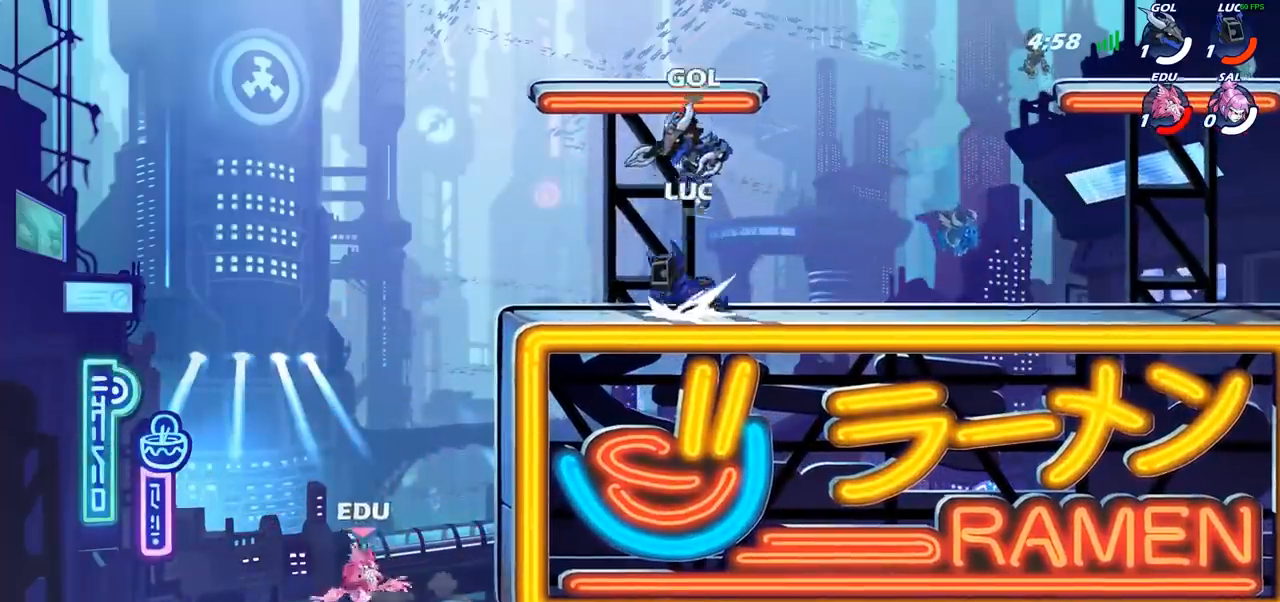
{"buttons": [], "left_stick": "down-left", "right_stick": "center", "events": [[50, "CIRCLE", "down"], [50, "R1", "up"], [100, "R2", "up"], [383, "CIRCLE", "up"]]}
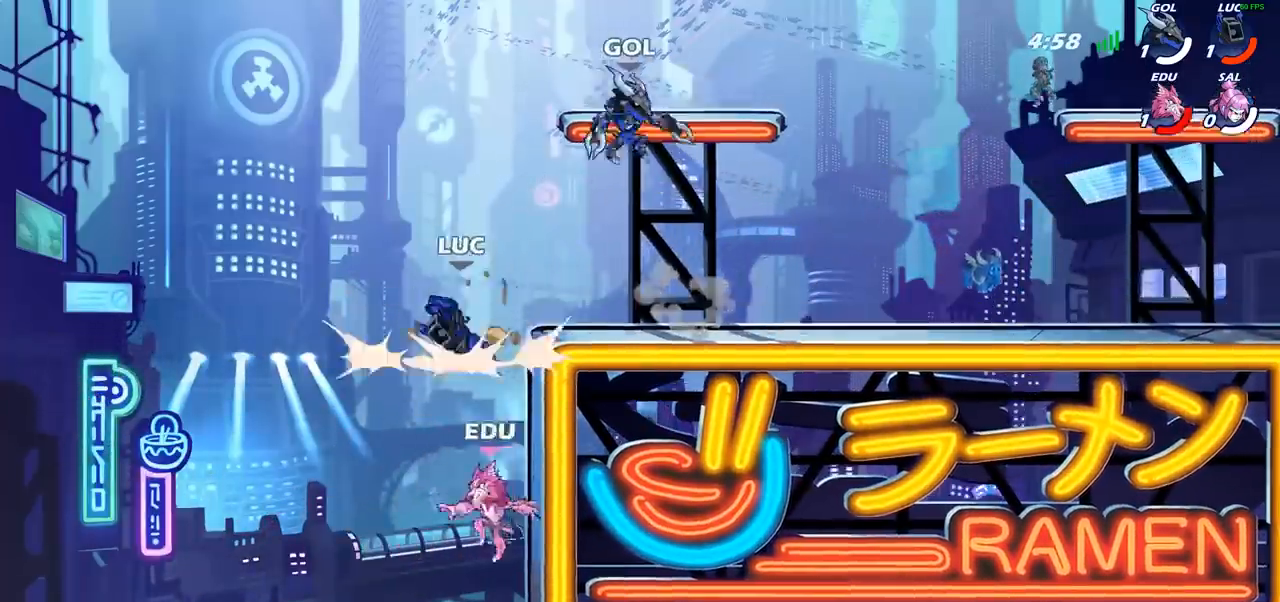
{"buttons": [], "left_stick": "right", "right_stick": "center", "events": [[200, "left_stick", "center"], [350, "left_stick", "right"]]}
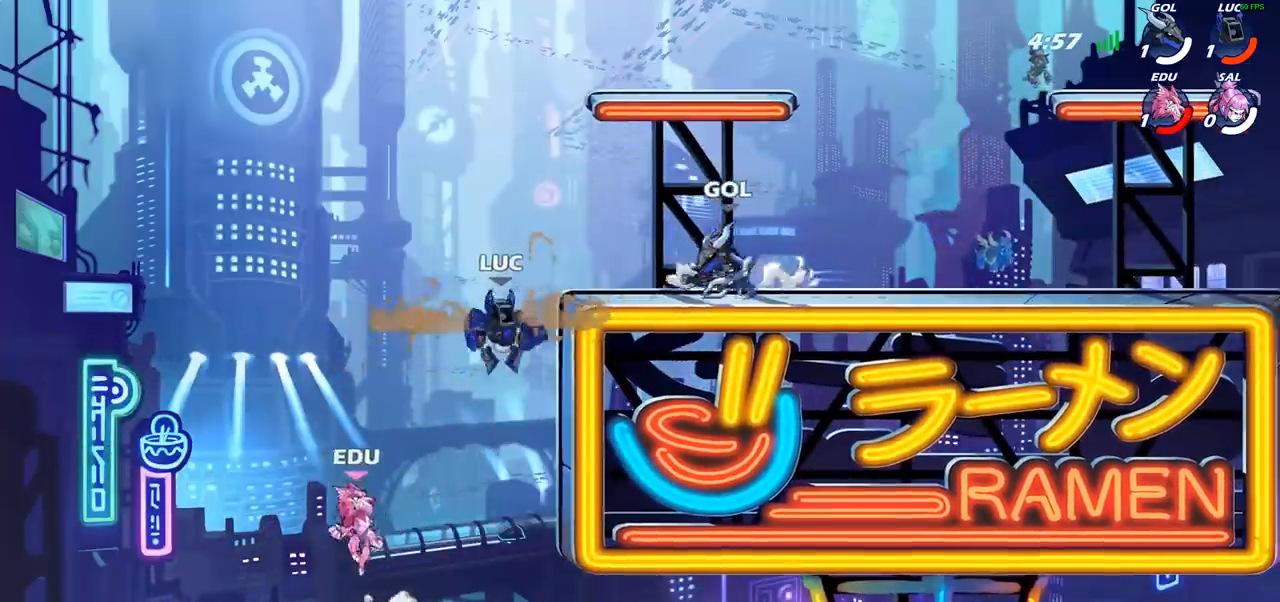
{"buttons": [], "left_stick": "center", "right_stick": "center", "events": [[33, "CROSS", "down"], [50, "left_stick", "up"], [183, "left_stick", "up-left"], [217, "CROSS", "up"], [350, "left_stick", "up-right"], [467, "left_stick", "center"]]}
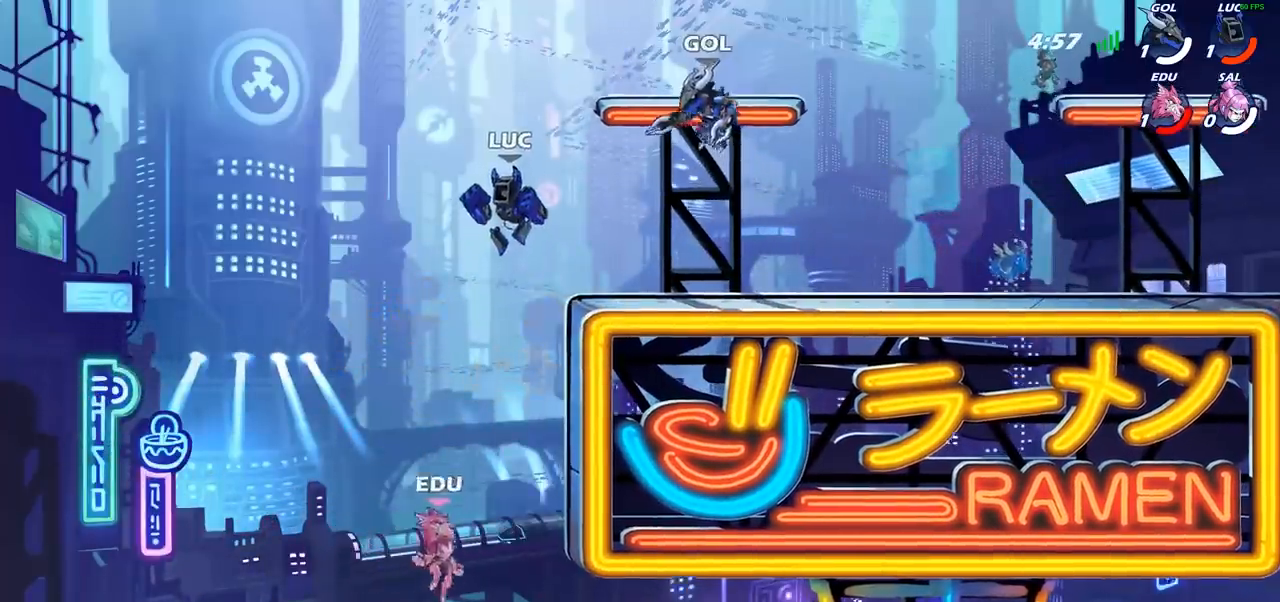
{"buttons": [], "left_stick": "center", "right_stick": "center", "events": [[100, "left_stick", "down-right"], [317, "left_stick", "center"], [350, "SQUARE", "down"], [467, "SQUARE", "up"]]}
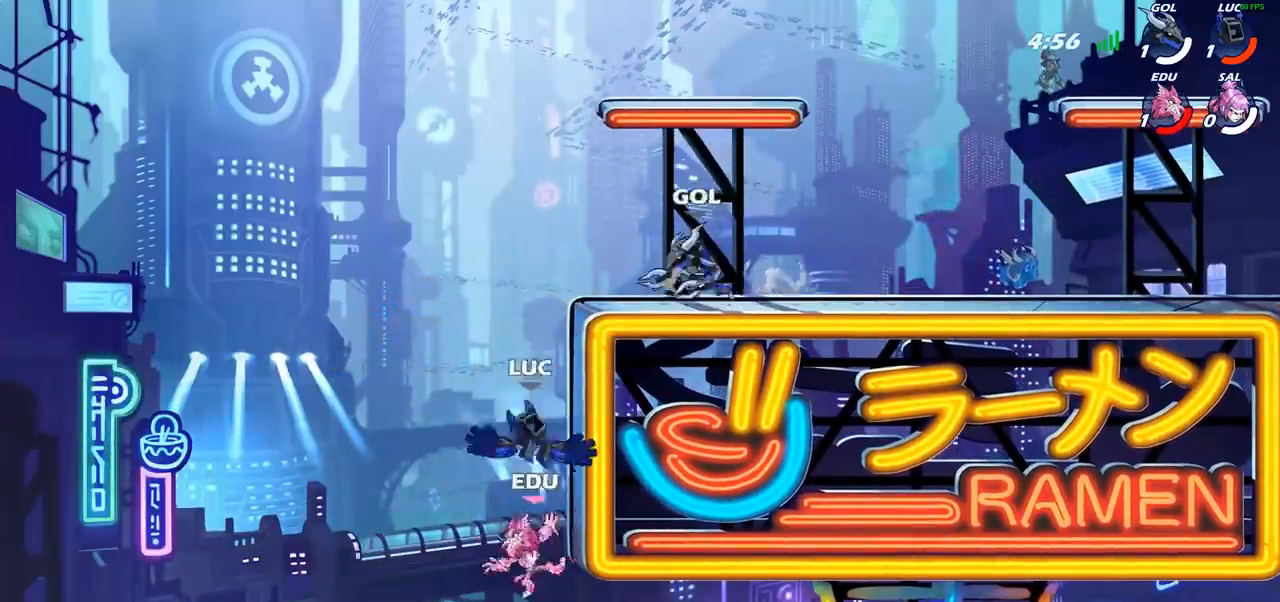
{"buttons": ["CROSS"], "left_stick": "up", "right_stick": "center", "events": [[133, "left_stick", "left"], [433, "CROSS", "down"], [450, "left_stick", "up"]]}
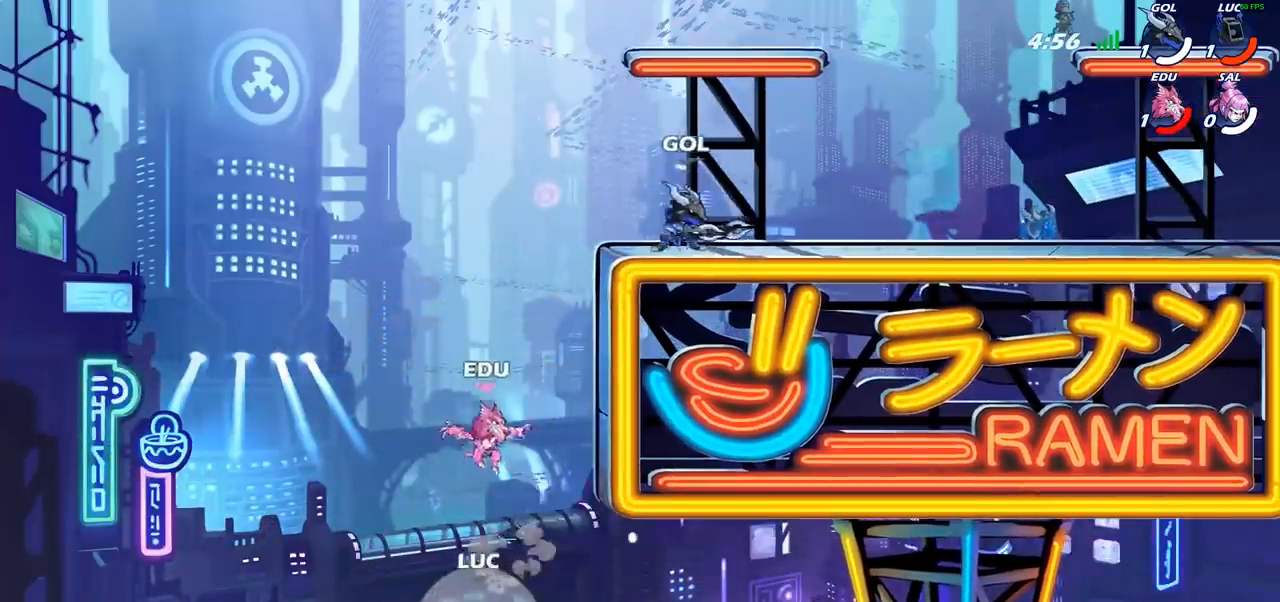
{"buttons": [], "left_stick": "center", "right_stick": "center", "events": [[67, "CROSS", "up"], [100, "CIRCLE", "down"], [133, "left_stick", "up-right"], [250, "CIRCLE", "up"], [350, "left_stick", "center"]]}
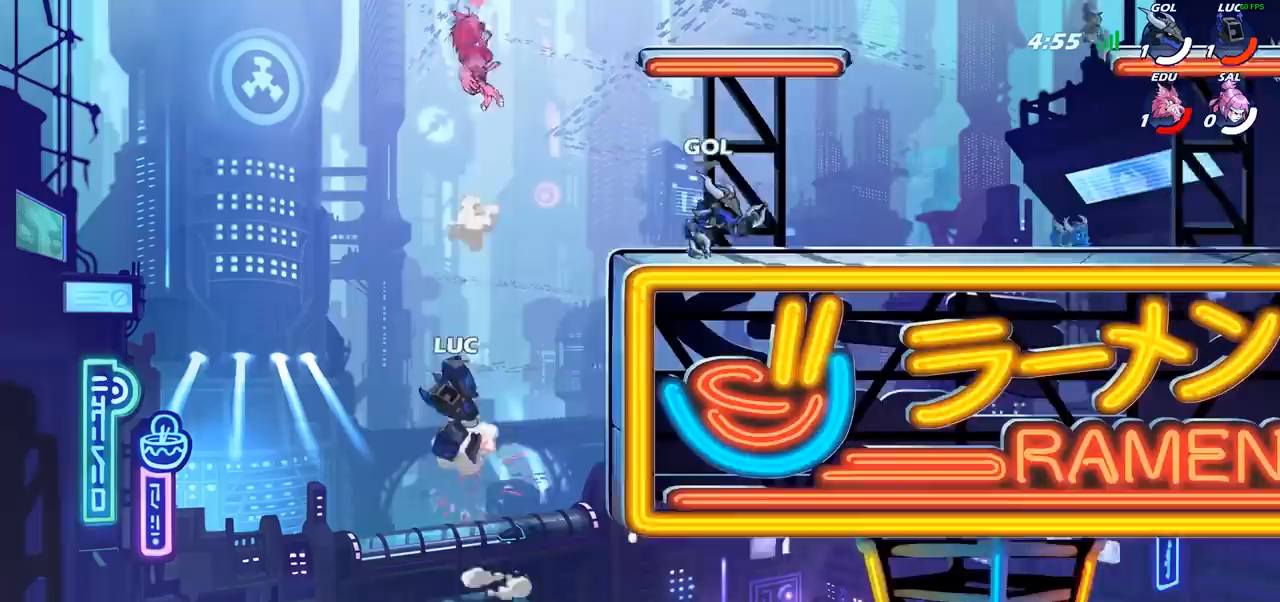
{"buttons": ["R1", "R2"], "left_stick": "up-right", "right_stick": "center", "events": [[67, "left_stick", "up-right"], [317, "R1", "down"], [317, "R2", "down"]]}
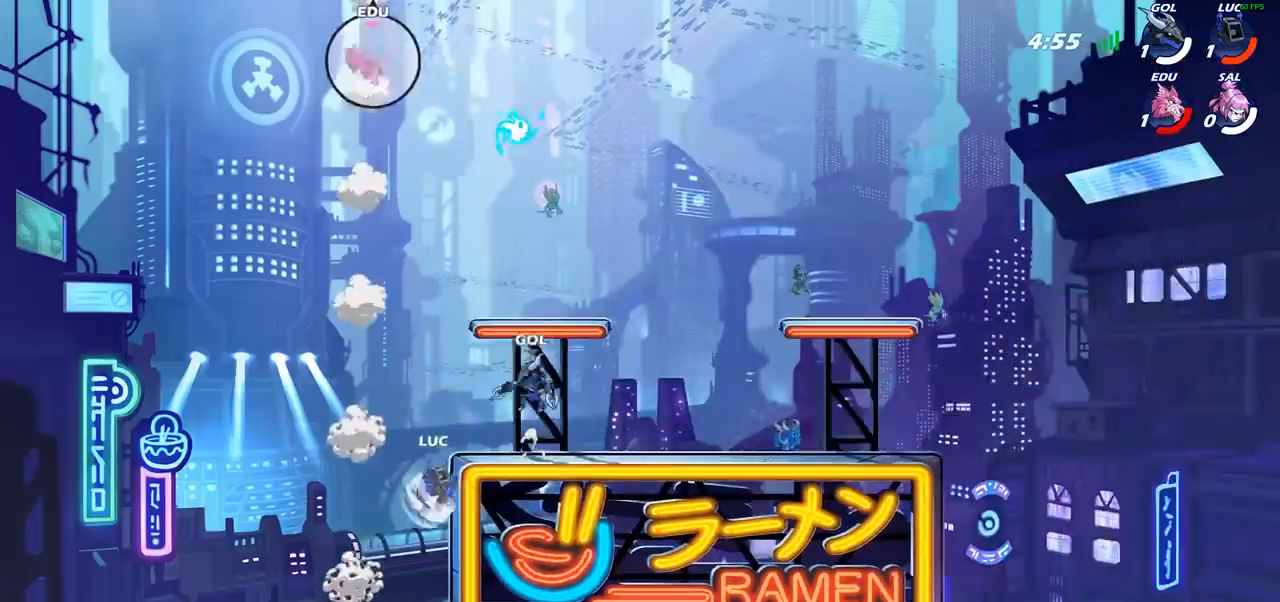
{"buttons": [], "left_stick": "up-right", "right_stick": "center", "events": [[67, "R1", "up"], [83, "R2", "up"], [150, "CROSS", "down"], [283, "CROSS", "up"]]}
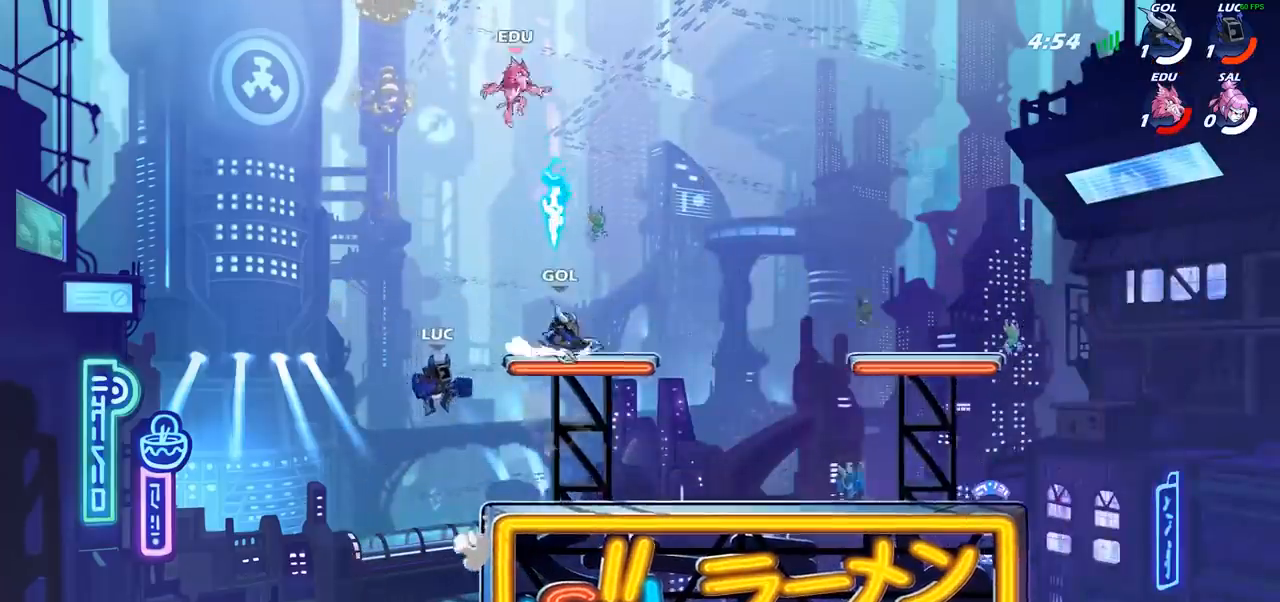
{"buttons": [], "left_stick": "up-right", "right_stick": "center", "events": [[50, "left_stick", "right"], [217, "left_stick", "down-right"], [367, "left_stick", "right"], [467, "left_stick", "up-right"]]}
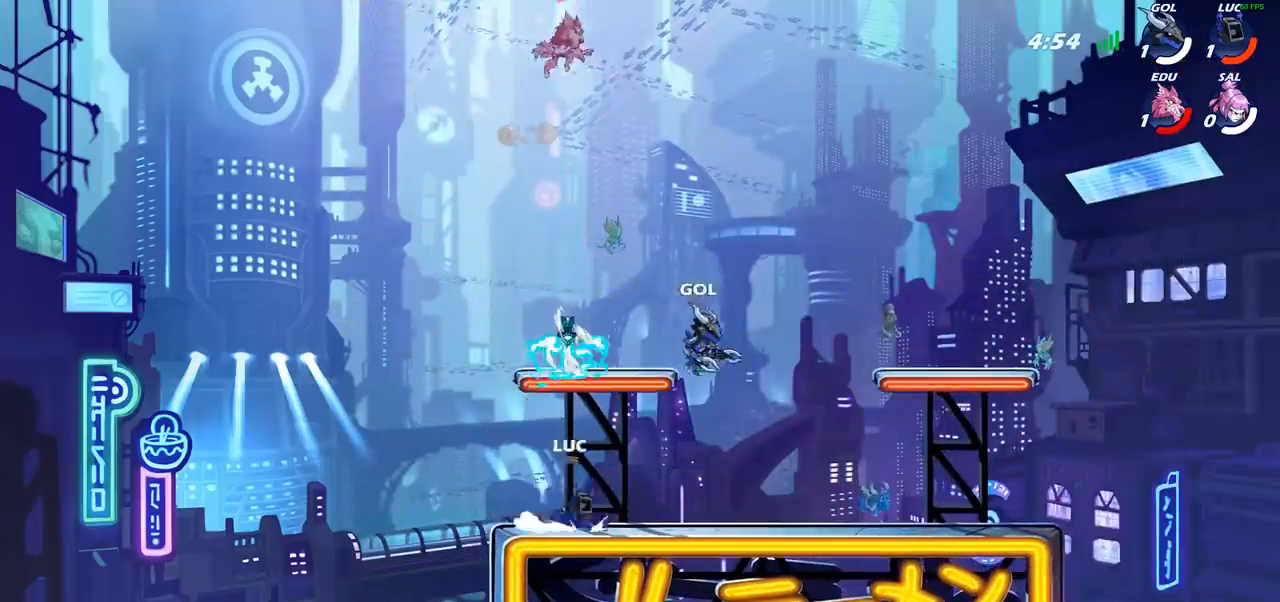
{"buttons": [], "left_stick": "left", "right_stick": "center", "events": [[17, "CROSS", "down"], [67, "left_stick", "center"], [133, "CROSS", "up"], [200, "CROSS", "down"], [267, "SQUARE", "down"], [283, "right_stick", "down-left"], [300, "CROSS", "up"], [333, "SQUARE", "up"], [333, "right_stick", "center"], [400, "left_stick", "left"]]}
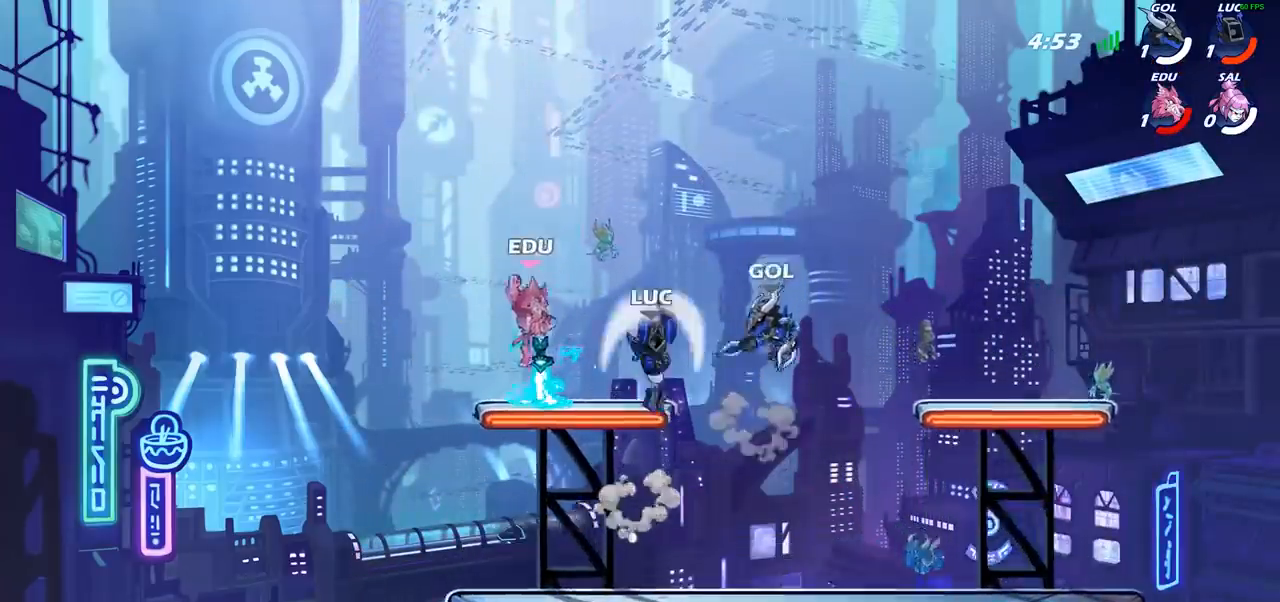
{"buttons": [], "left_stick": "center", "right_stick": "center", "events": [[200, "left_stick", "down-left"], [317, "left_stick", "down"], [367, "SQUARE", "down"], [417, "left_stick", "center"], [433, "SQUARE", "up"]]}
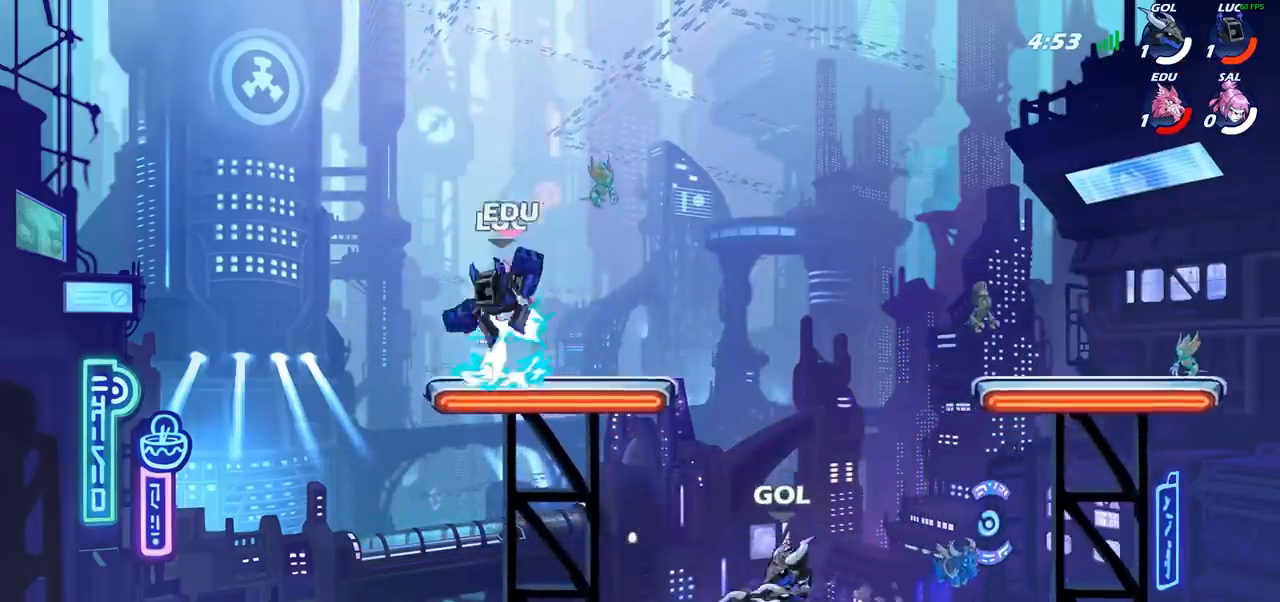
{"buttons": [], "left_stick": "left", "right_stick": "center", "events": [[433, "left_stick", "left"]]}
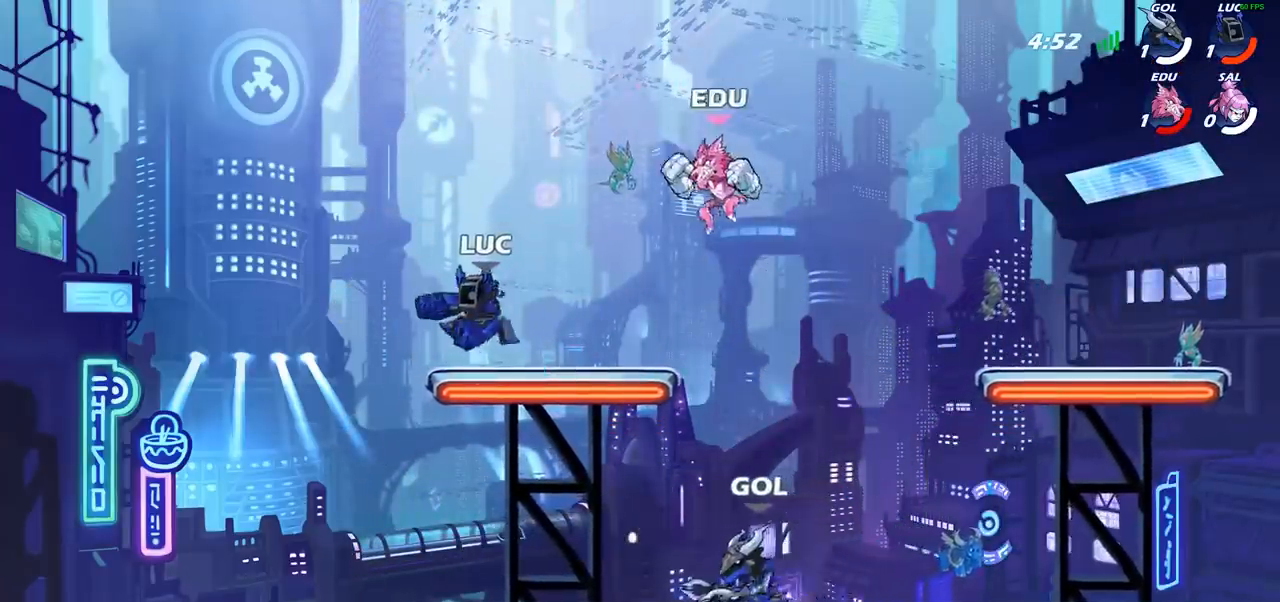
{"buttons": ["R2"], "left_stick": "center", "right_stick": "center", "events": [[133, "left_stick", "down-left"], [250, "left_stick", "down-right"], [417, "left_stick", "center"], [500, "R2", "down"]]}
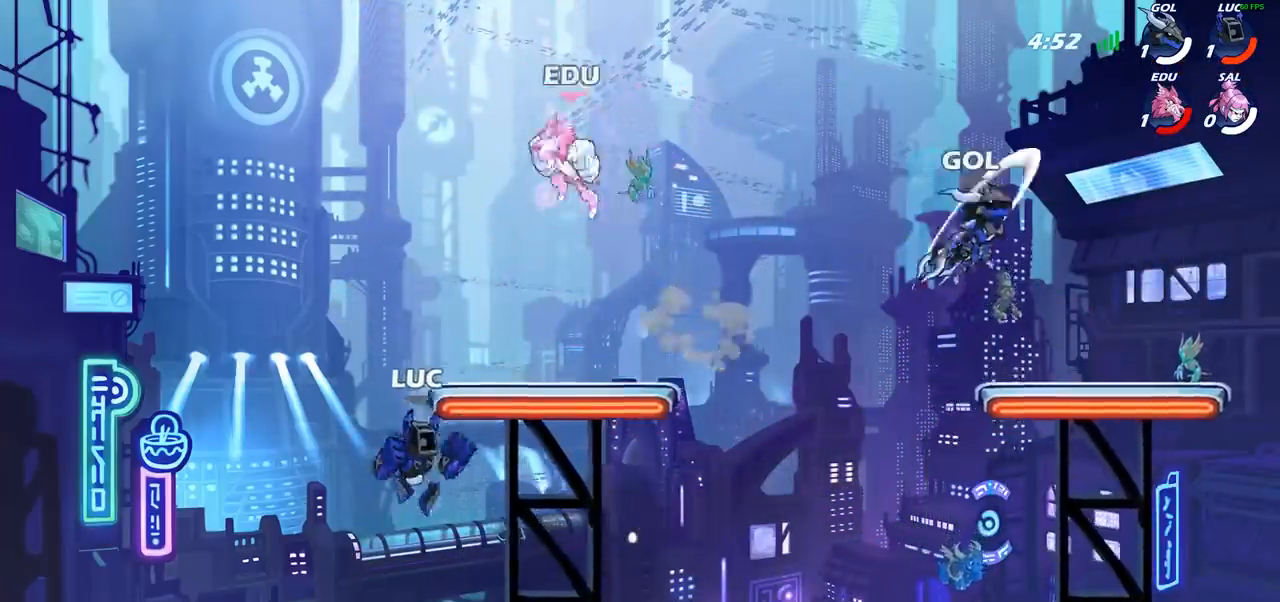
{"buttons": [], "left_stick": "center", "right_stick": "center", "events": [[50, "CIRCLE", "down"], [83, "R2", "up"], [117, "CIRCLE", "up"]]}
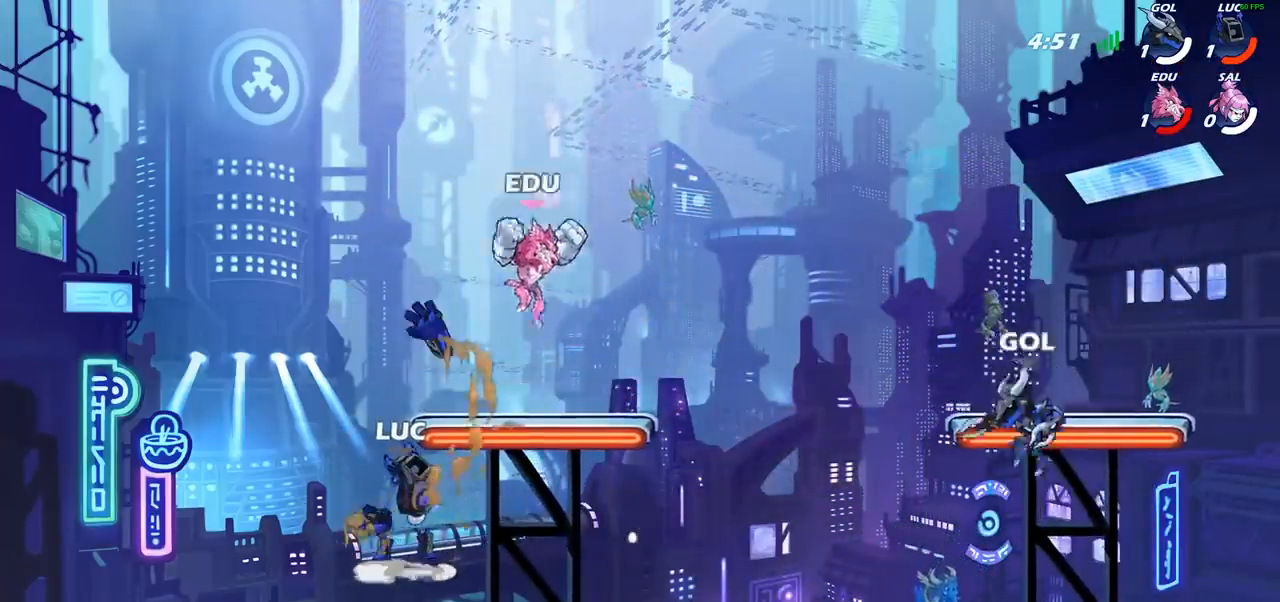
{"buttons": [], "left_stick": "center", "right_stick": "center", "events": [[233, "left_stick", "down-right"], [283, "left_stick", "right"], [400, "SQUARE", "down"], [417, "left_stick", "center"], [450, "SQUARE", "up"]]}
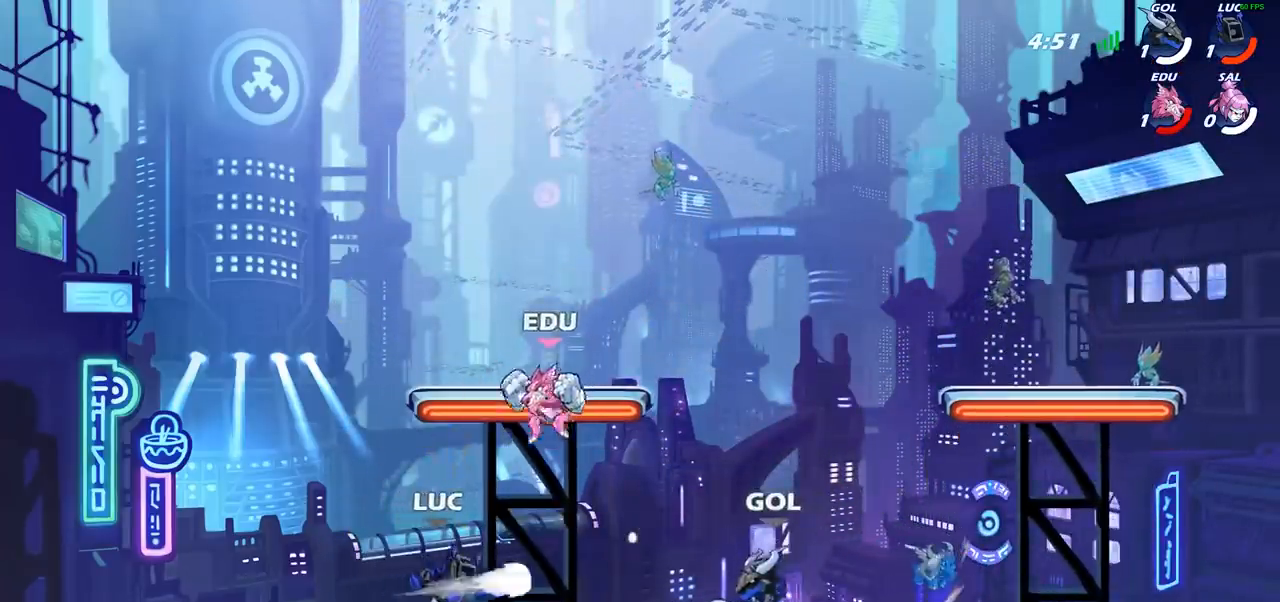
{"buttons": [], "left_stick": "center", "right_stick": "center", "events": [[167, "SQUARE", "down"], [250, "SQUARE", "up"], [350, "SQUARE", "down"], [433, "SQUARE", "up"]]}
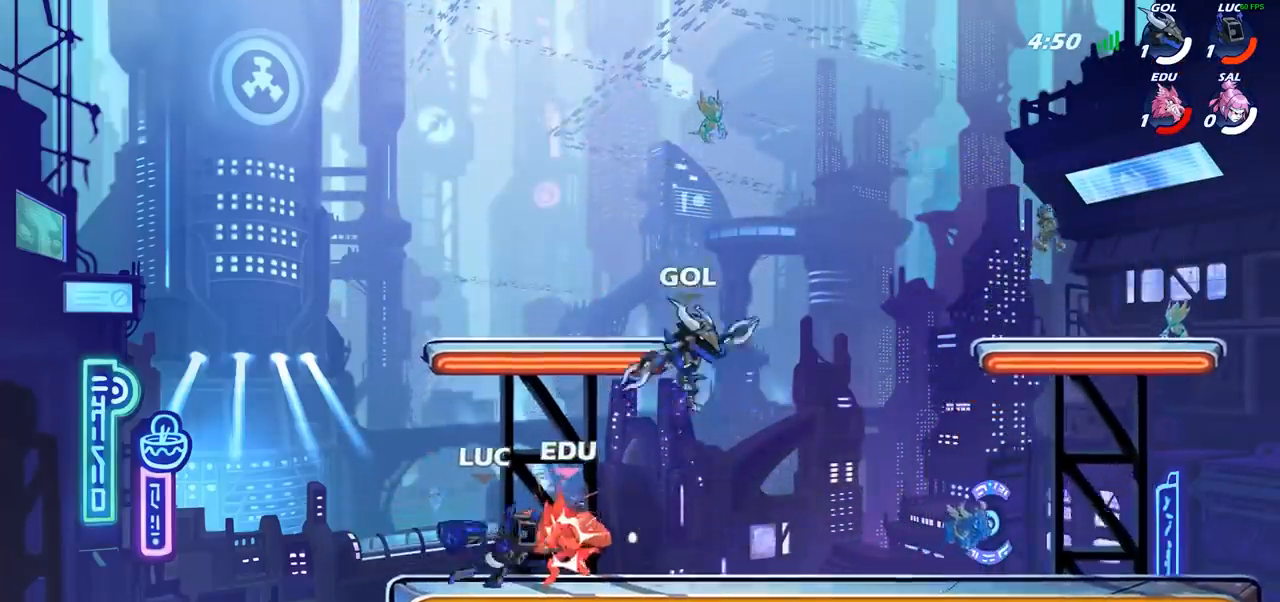
{"buttons": [], "left_stick": "right", "right_stick": "center", "events": [[500, "left_stick", "right"]]}
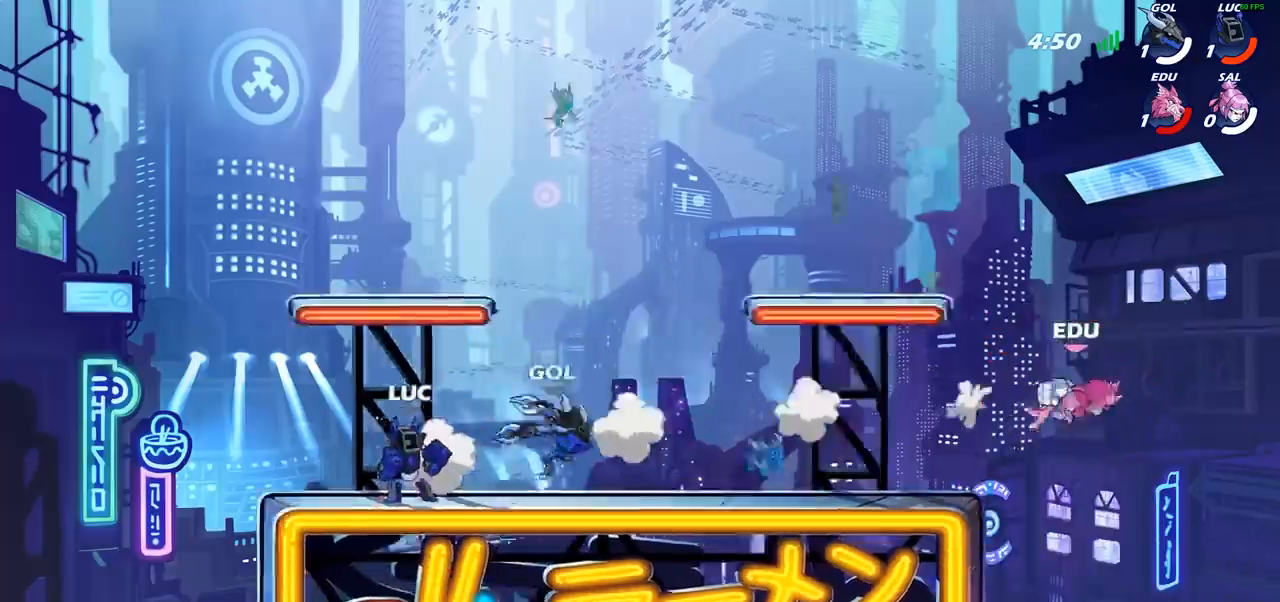
{"buttons": [], "left_stick": "up-right", "right_stick": "center", "events": [[267, "R2", "down"], [283, "left_stick", "up-right"], [350, "CROSS", "down"], [417, "R2", "up"], [467, "CROSS", "up"]]}
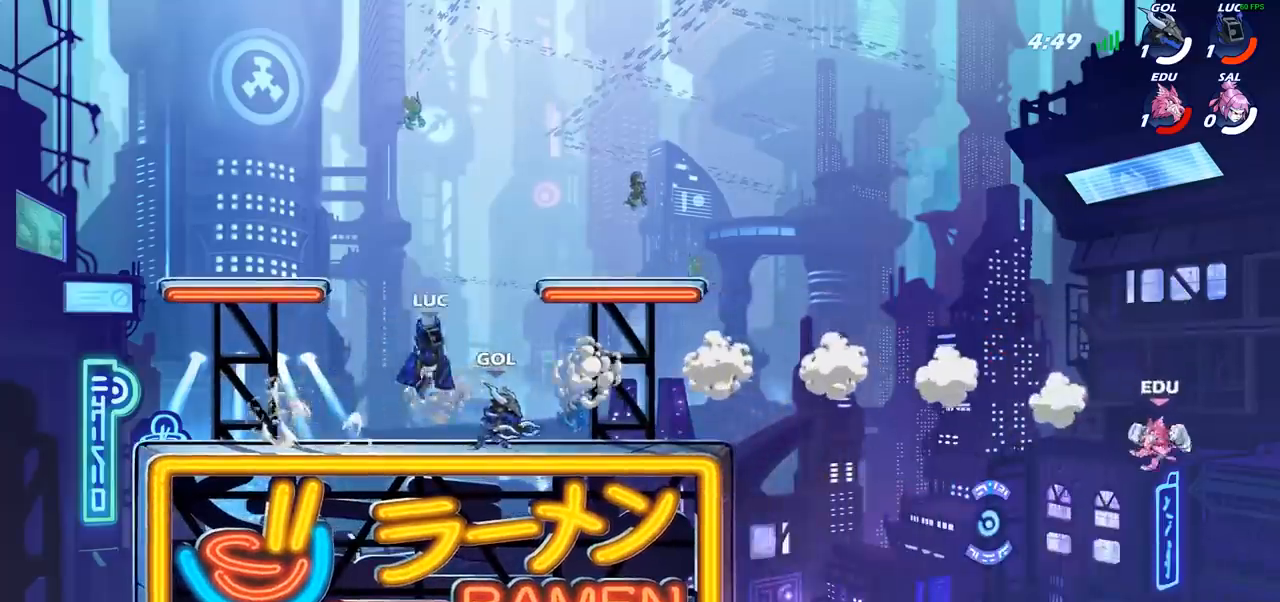
{"buttons": [], "left_stick": "right", "right_stick": "center", "events": [[167, "CROSS", "down"], [217, "left_stick", "right"], [283, "CROSS", "up"]]}
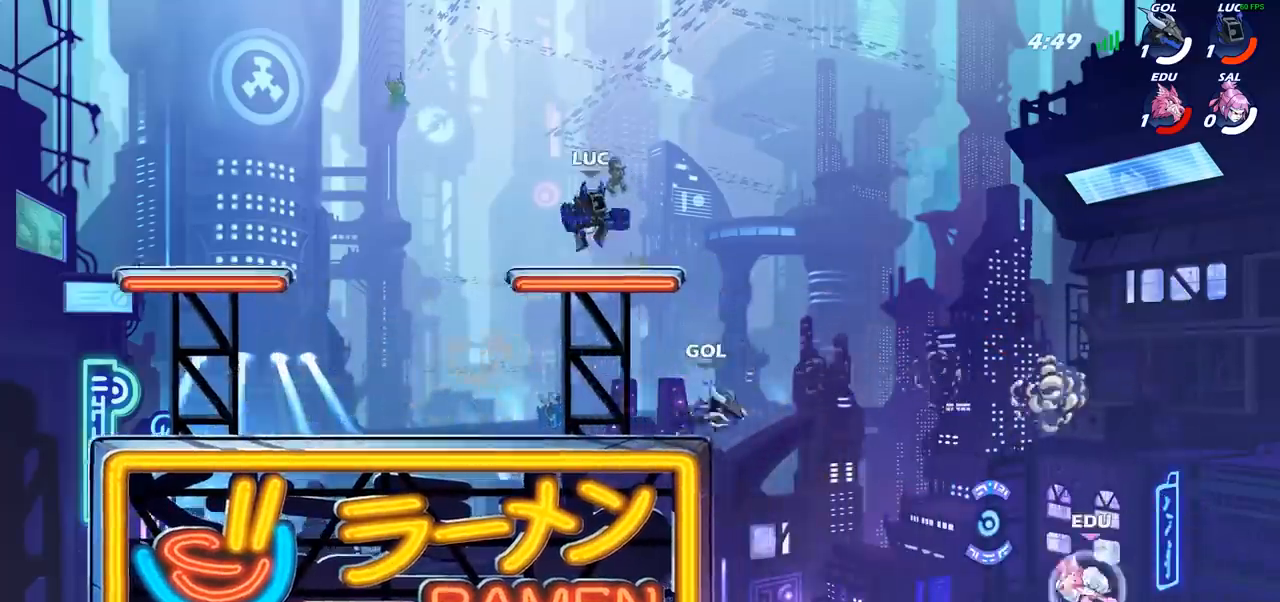
{"buttons": [], "left_stick": "center", "right_stick": "center", "events": [[17, "R1", "down"], [17, "left_stick", "down-right"], [100, "R1", "up"], [167, "left_stick", "center"]]}
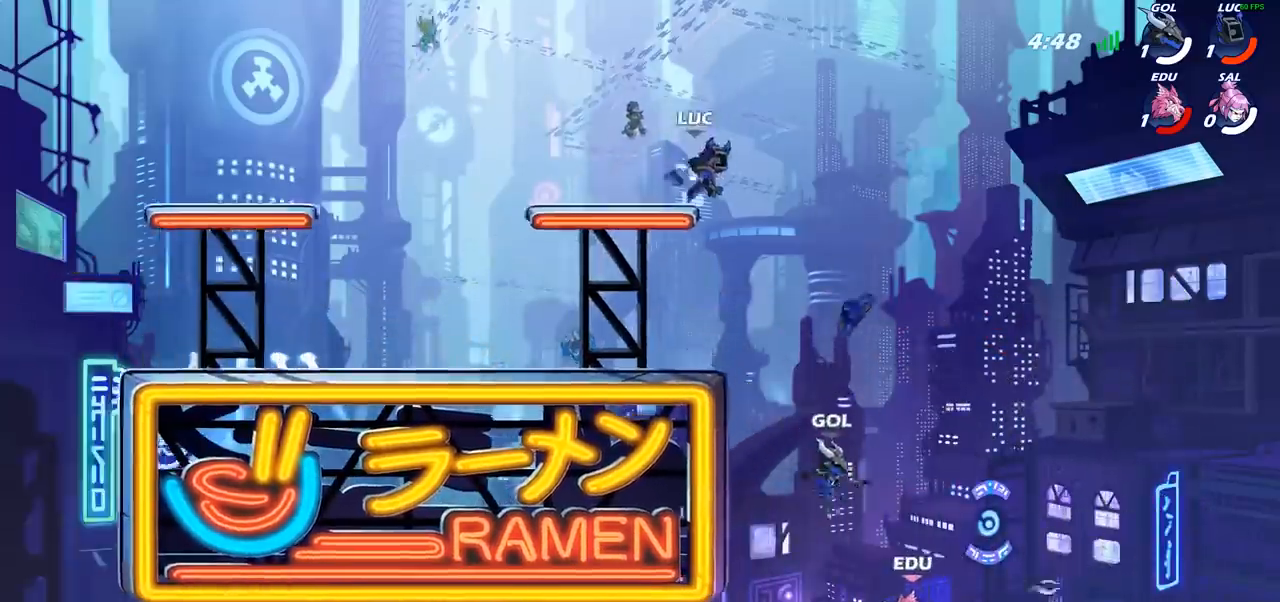
{"buttons": [], "left_stick": "right", "right_stick": "center", "events": [[83, "left_stick", "left"], [333, "left_stick", "down"], [400, "left_stick", "right"]]}
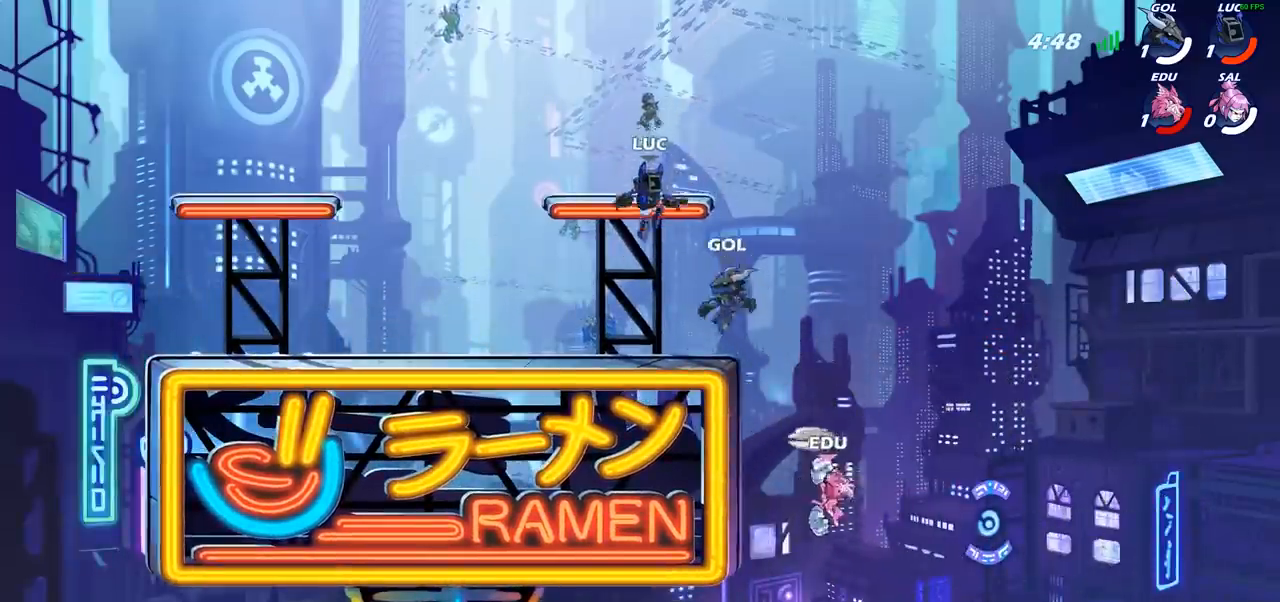
{"buttons": [], "left_stick": "center", "right_stick": "center", "events": [[333, "R2", "down"], [383, "CIRCLE", "down"], [383, "left_stick", "down"], [433, "CIRCLE", "up"], [433, "R2", "up"], [483, "left_stick", "center"]]}
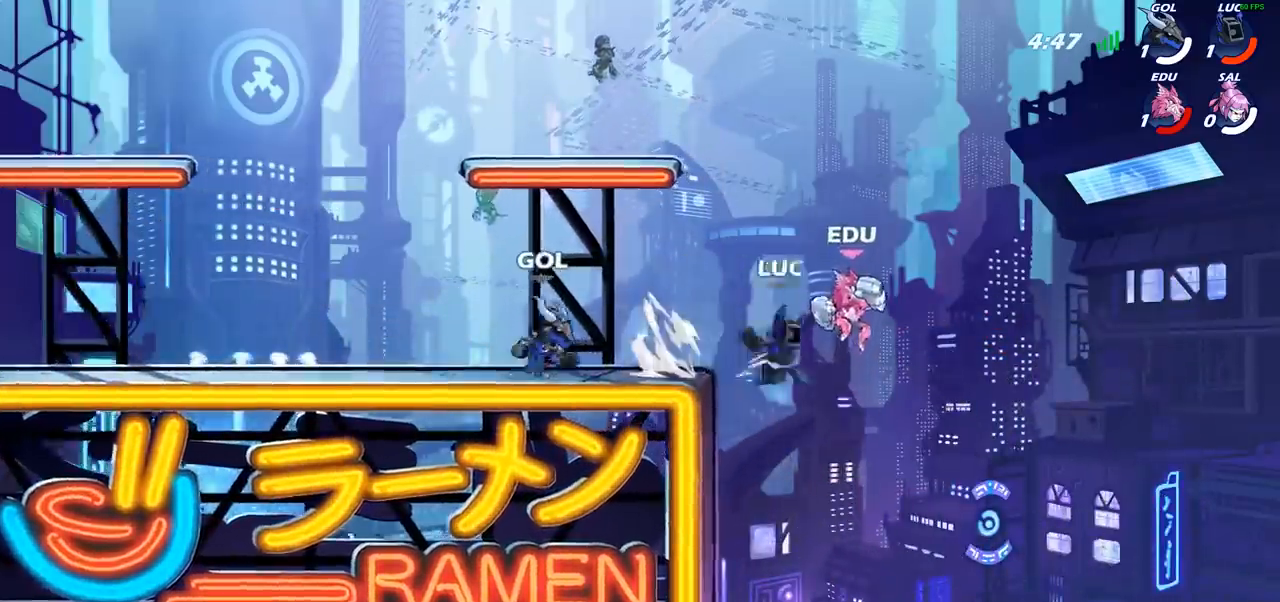
{"buttons": [], "left_stick": "center", "right_stick": "center", "events": []}
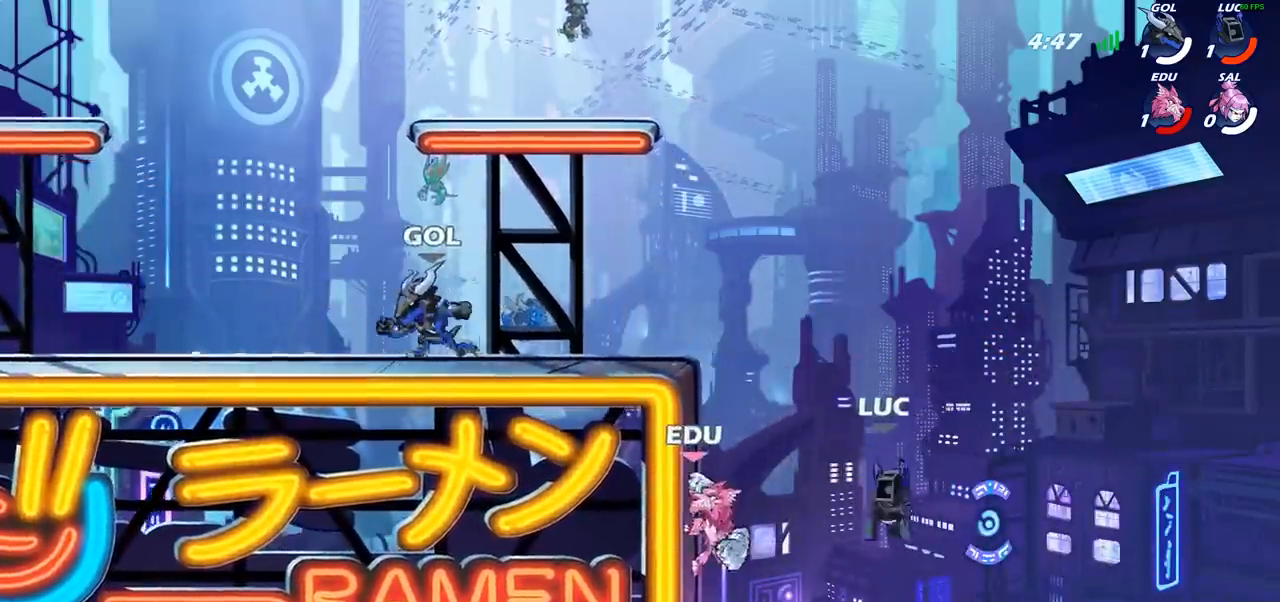
{"buttons": [], "left_stick": "center", "right_stick": "center", "events": []}
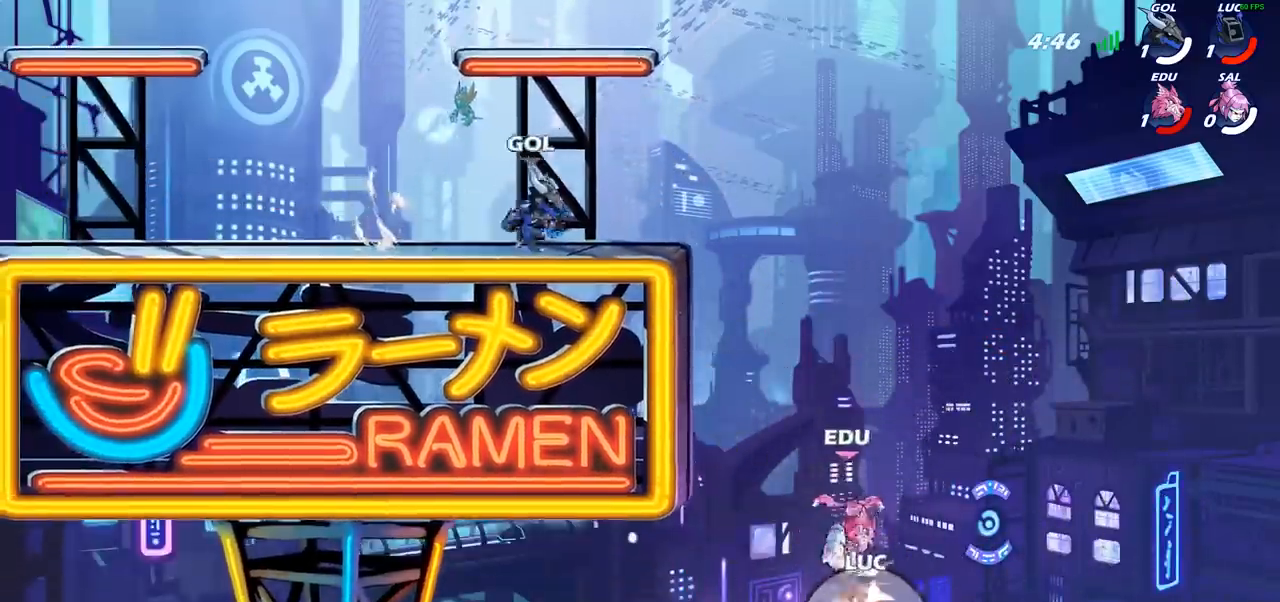
{"buttons": ["CIRCLE"], "left_stick": "center", "right_stick": "center", "events": [[50, "CIRCLE", "down"], [100, "CIRCLE", "up"], [267, "CIRCLE", "down"], [350, "CIRCLE", "up"], [450, "CIRCLE", "down"]]}
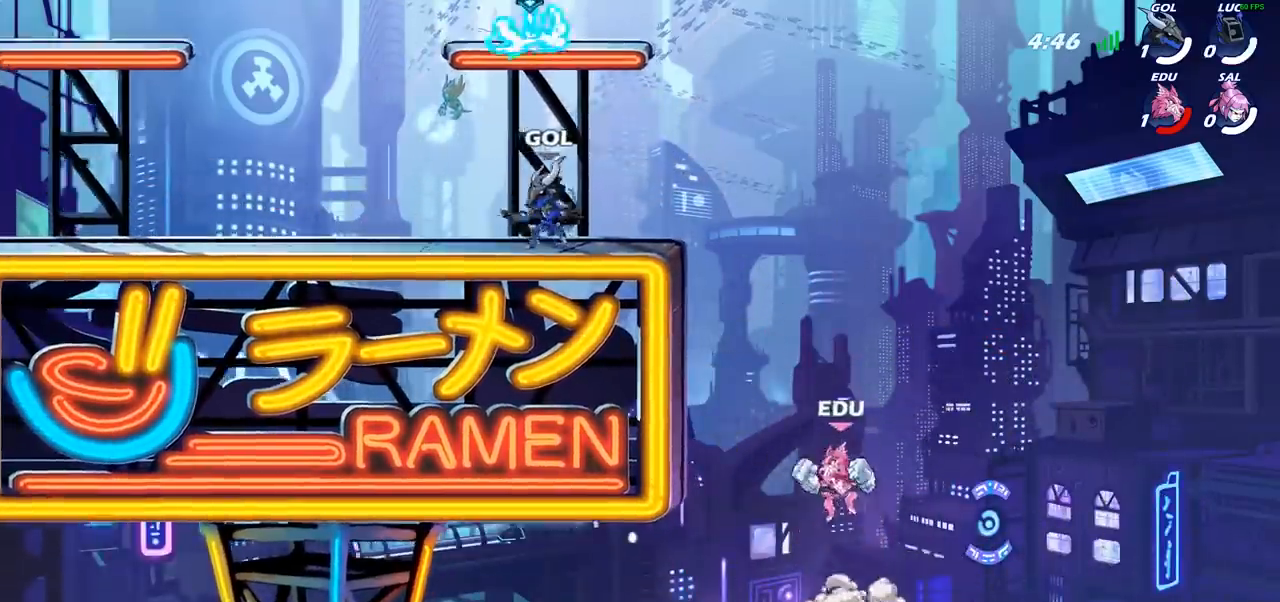
{"buttons": [], "left_stick": "center", "right_stick": "center", "events": [[17, "CIRCLE", "up"]]}